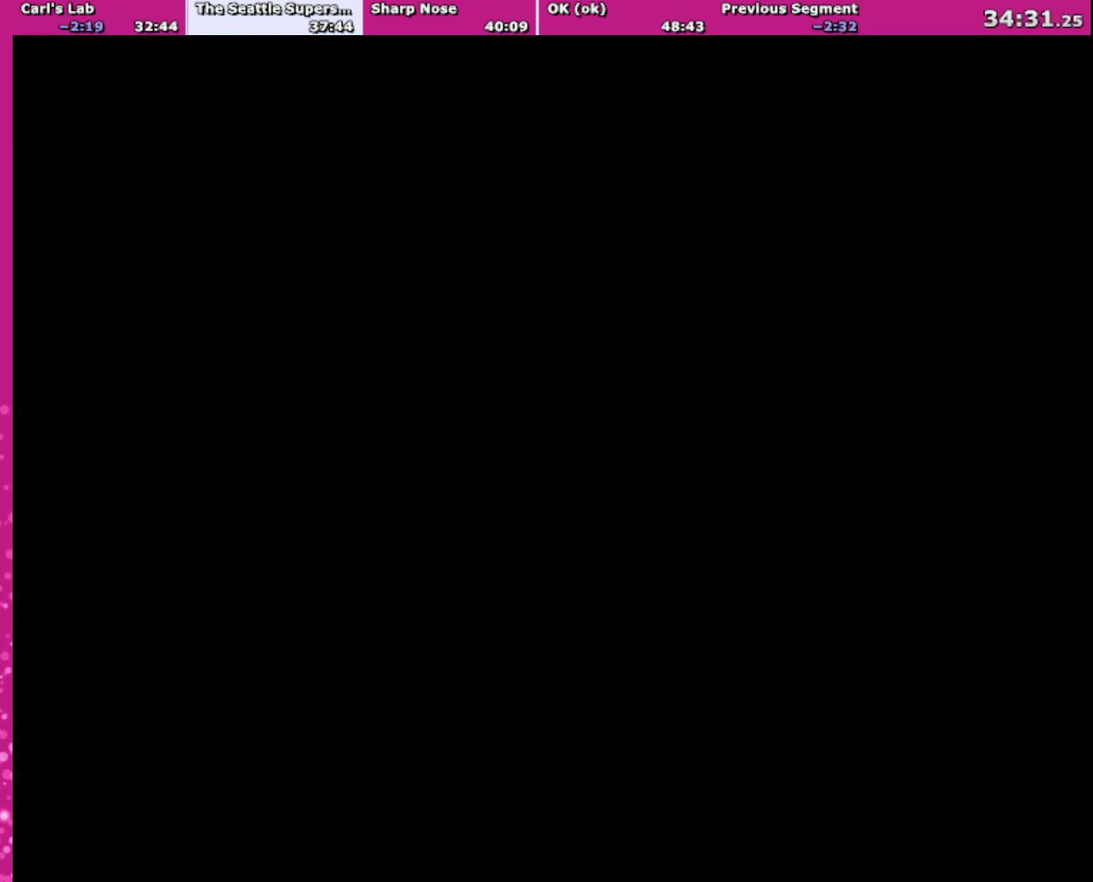
Gameplay with a controller (Nintendo layout); each line is a JSON object with the inputs held at the frame after it. "events" lists button and stick changes between this image and that frame as [ms after this image, input, new state], when the widget could be followed in between. Not read: L3 R3.
{"buttons": ["B", "Y"], "events": [[133, "B", "up"], [133, "Y", "up"], [333, "B", "down"], [333, "Y", "down"]]}
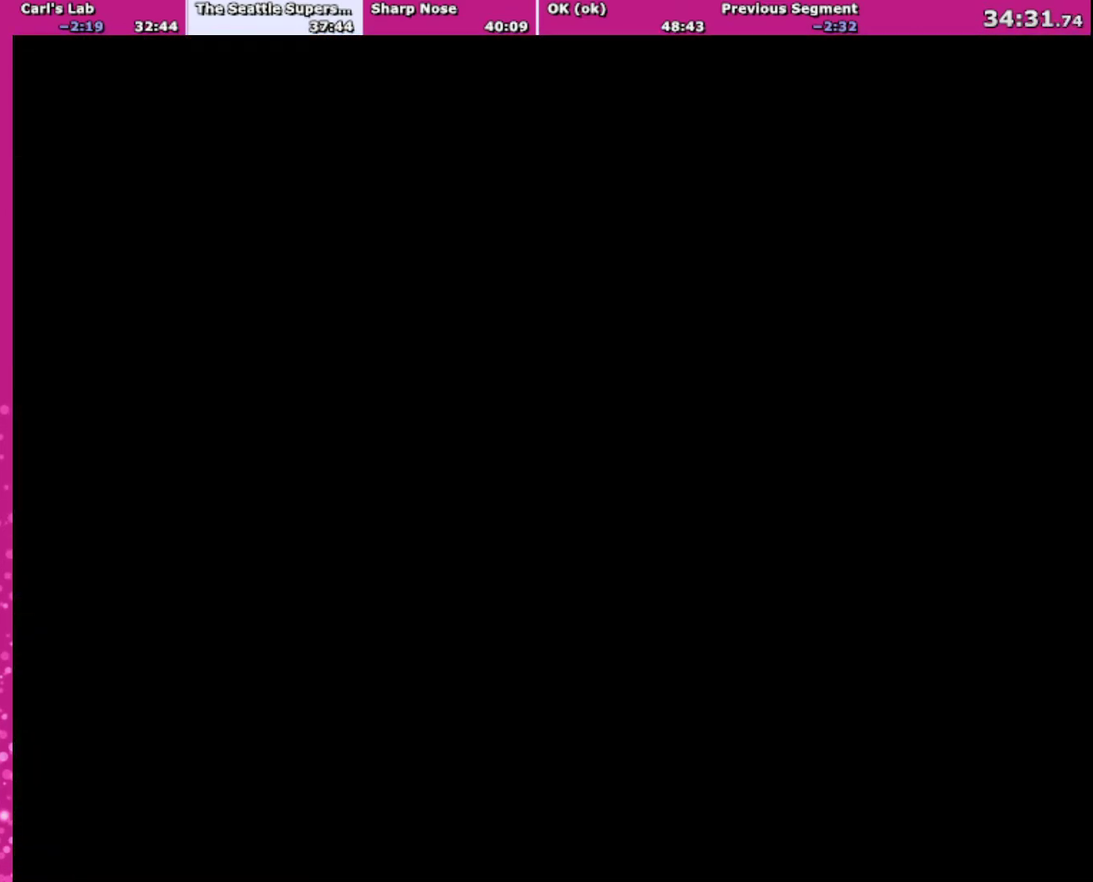
{"buttons": ["B", "Y"], "events": []}
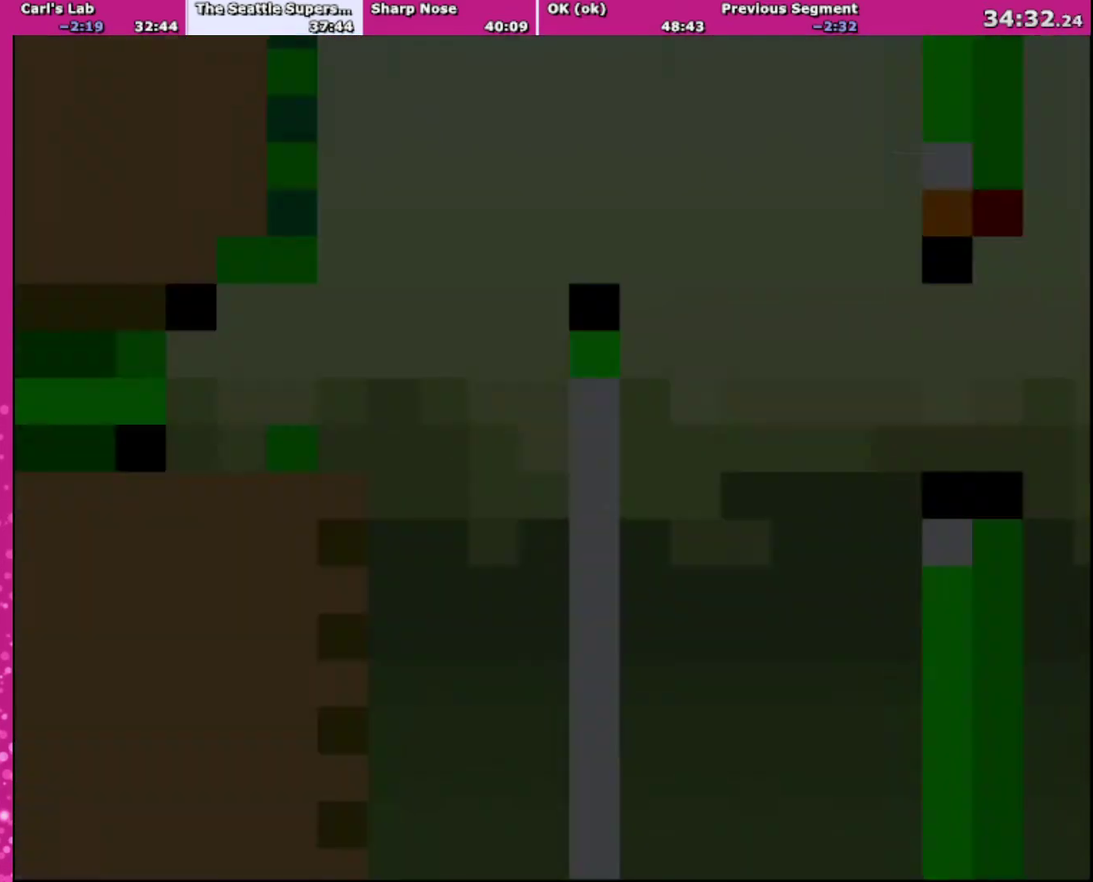
{"buttons": ["B", "Y"], "events": []}
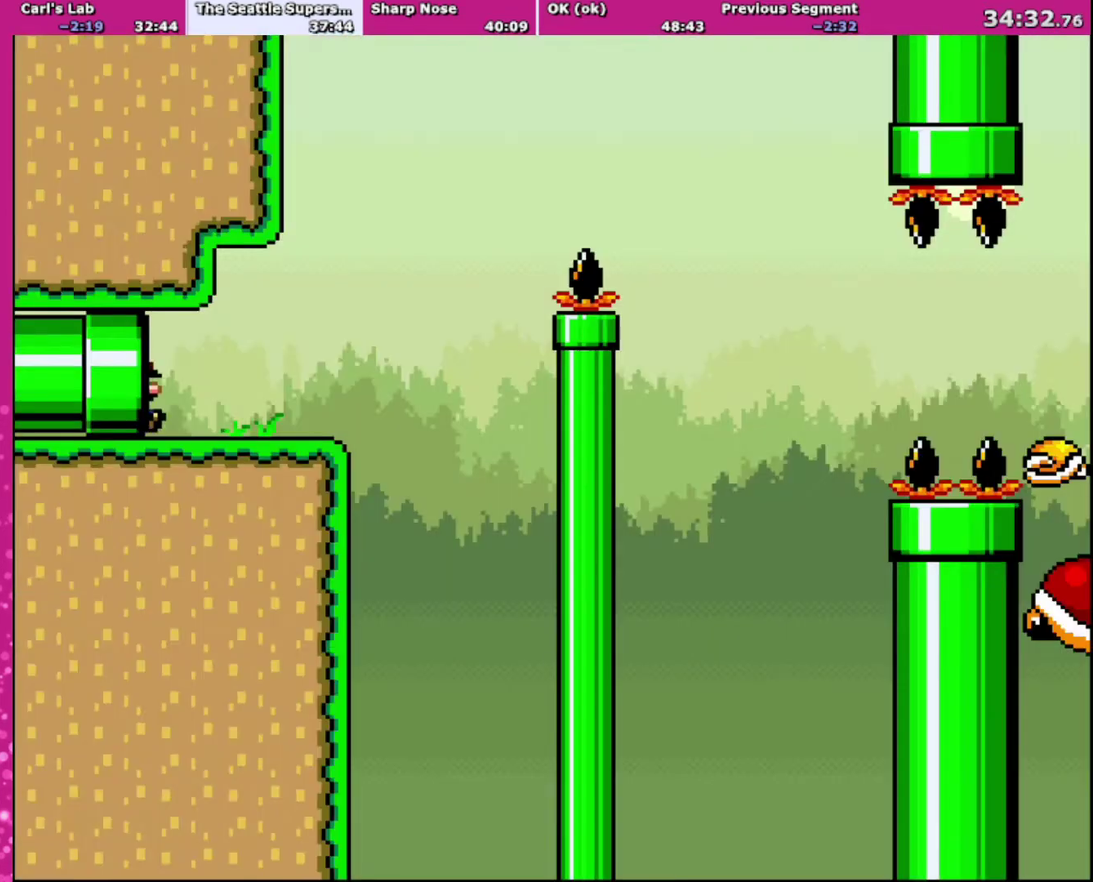
{"buttons": ["Y", "DPAD_RIGHT"], "events": [[100, "DPAD_RIGHT", "down"], [134, "B", "up"]]}
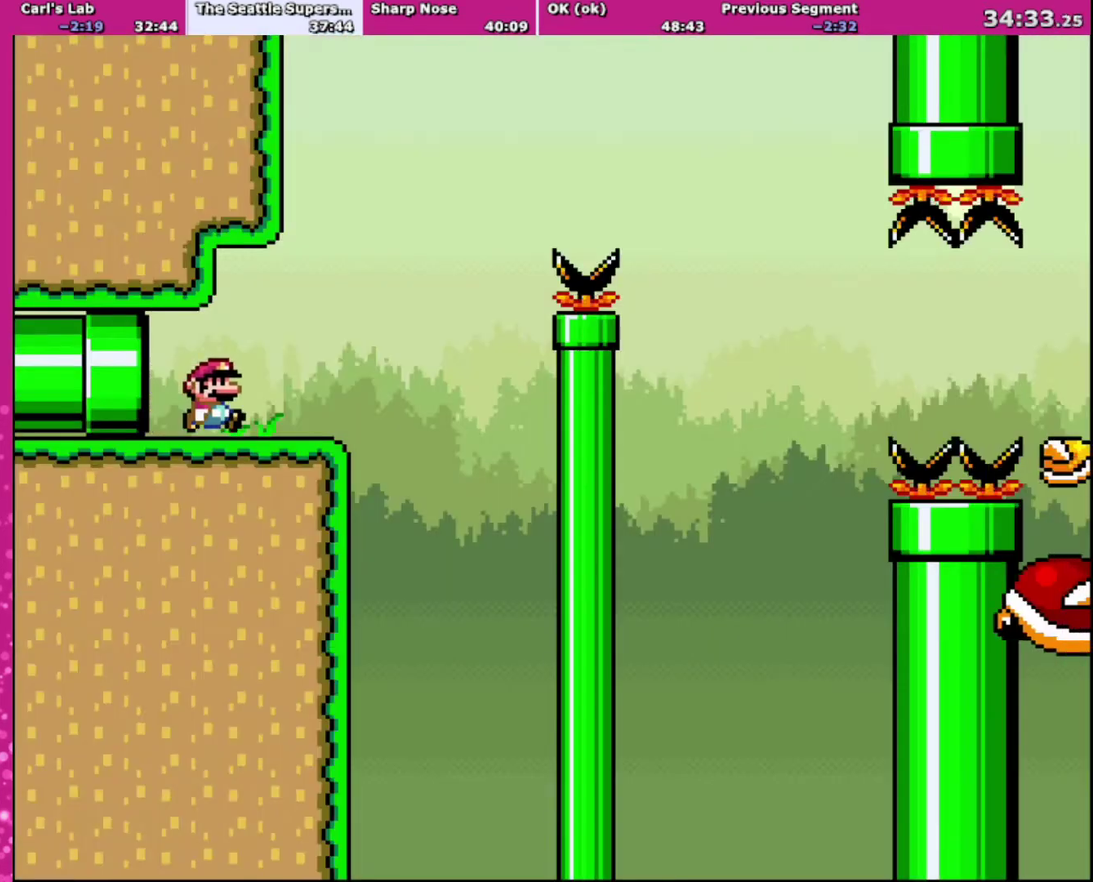
{"buttons": ["B", "Y", "R1", "DPAD_RIGHT"], "events": [[300, "B", "down"], [500, "R1", "down"]]}
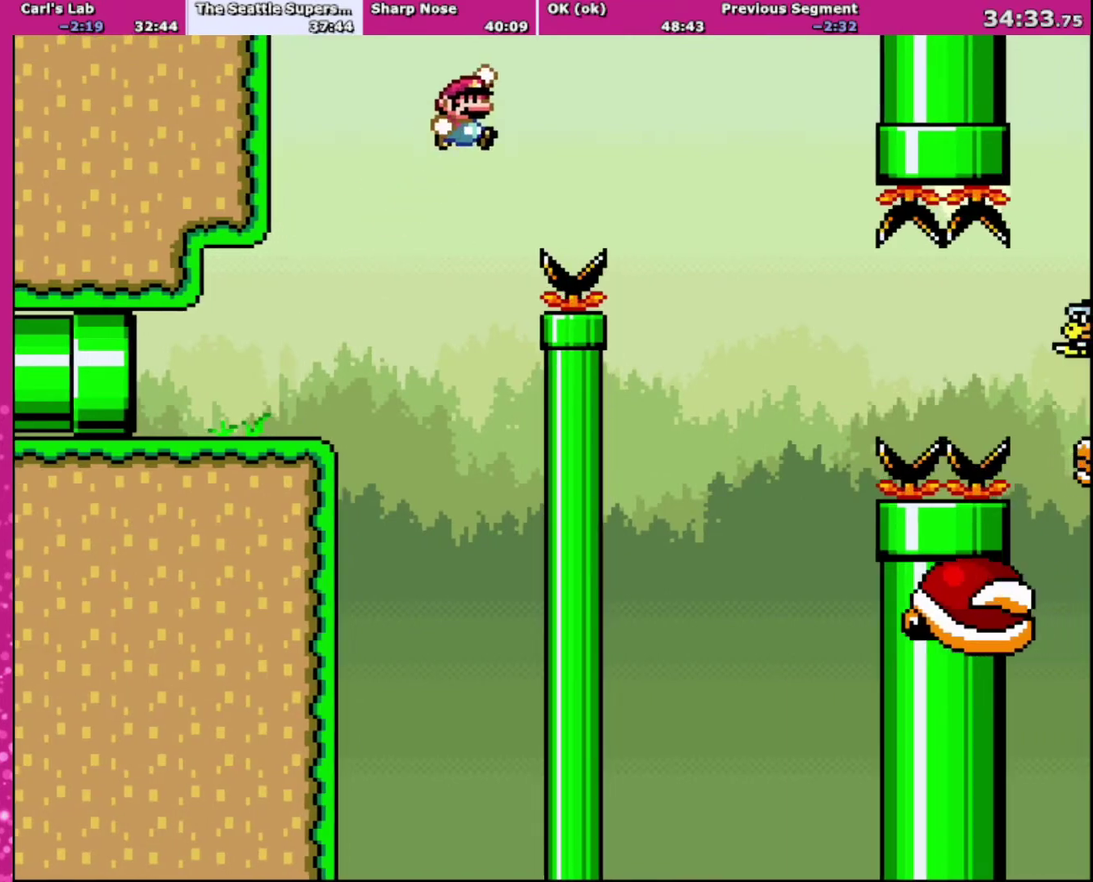
{"buttons": ["B", "Y", "DPAD_RIGHT"], "events": [[100, "R1", "up"]]}
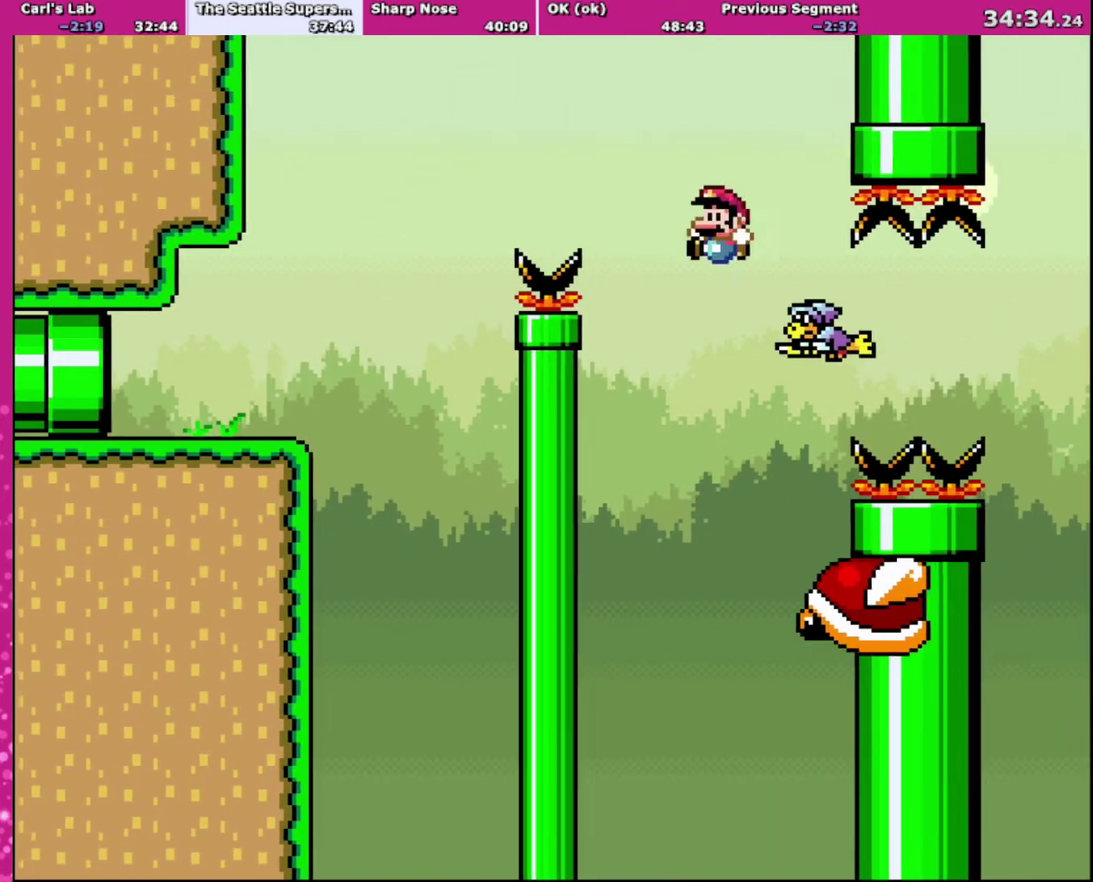
{"buttons": ["Y"], "events": [[66, "DPAD_RIGHT", "up"], [100, "DPAD_LEFT", "down"], [266, "DPAD_LEFT", "up"], [266, "DPAD_RIGHT", "down"], [400, "DPAD_RIGHT", "up"], [433, "B", "up"]]}
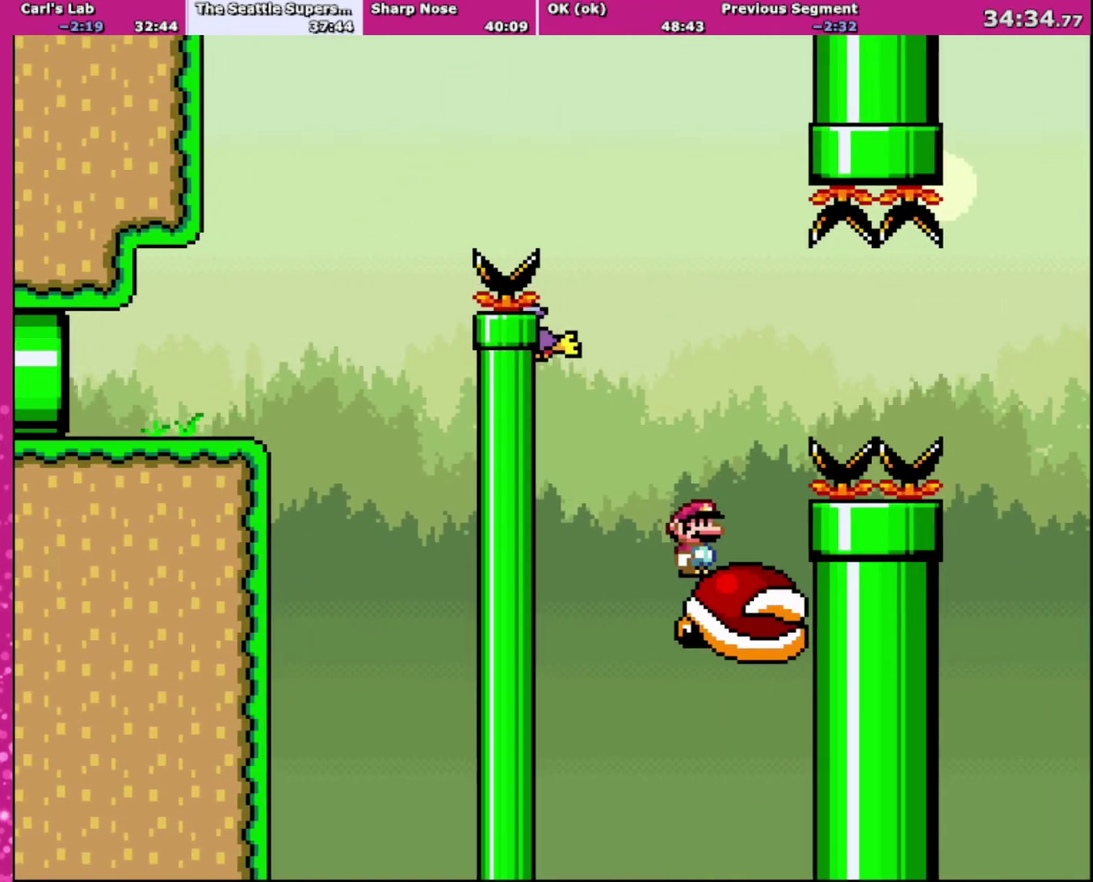
{"buttons": ["X", "DPAD_RIGHT"], "events": [[33, "Y", "up"], [100, "X", "down"], [467, "DPAD_RIGHT", "down"]]}
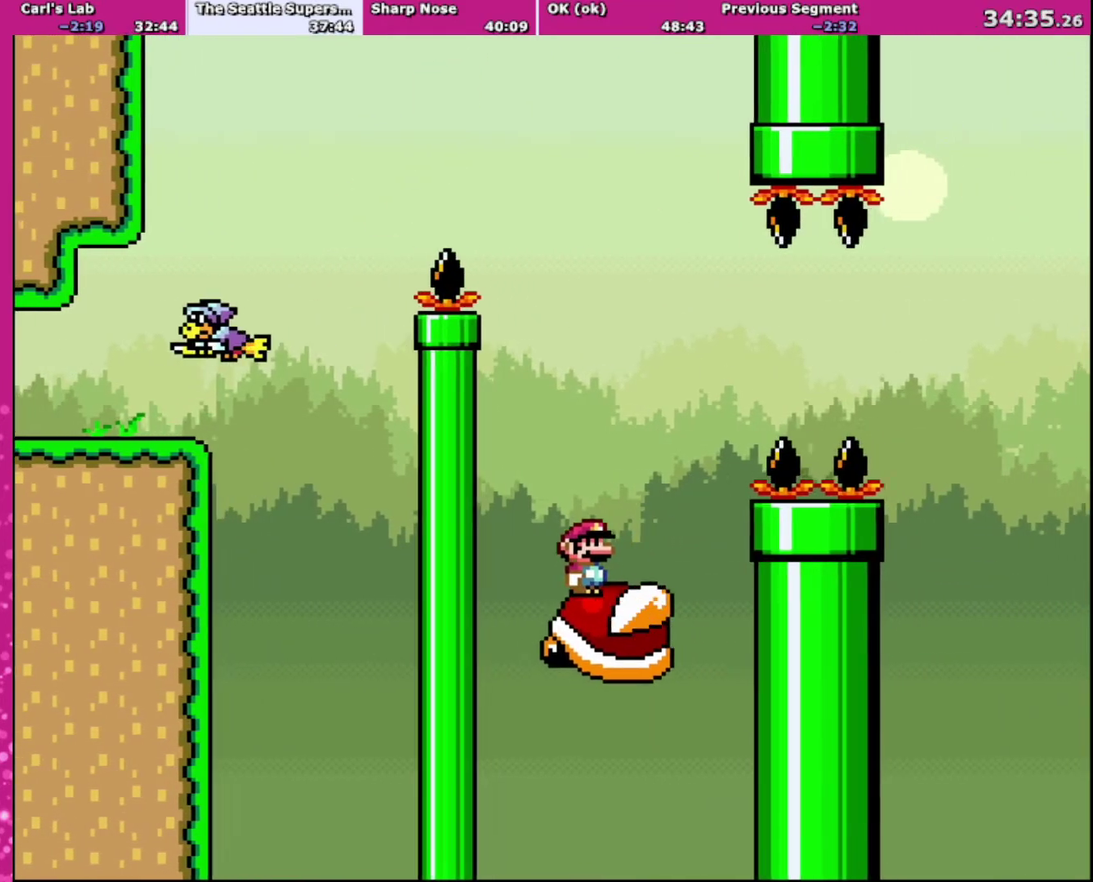
{"buttons": ["A", "X", "DPAD_RIGHT"], "events": [[333, "A", "down"]]}
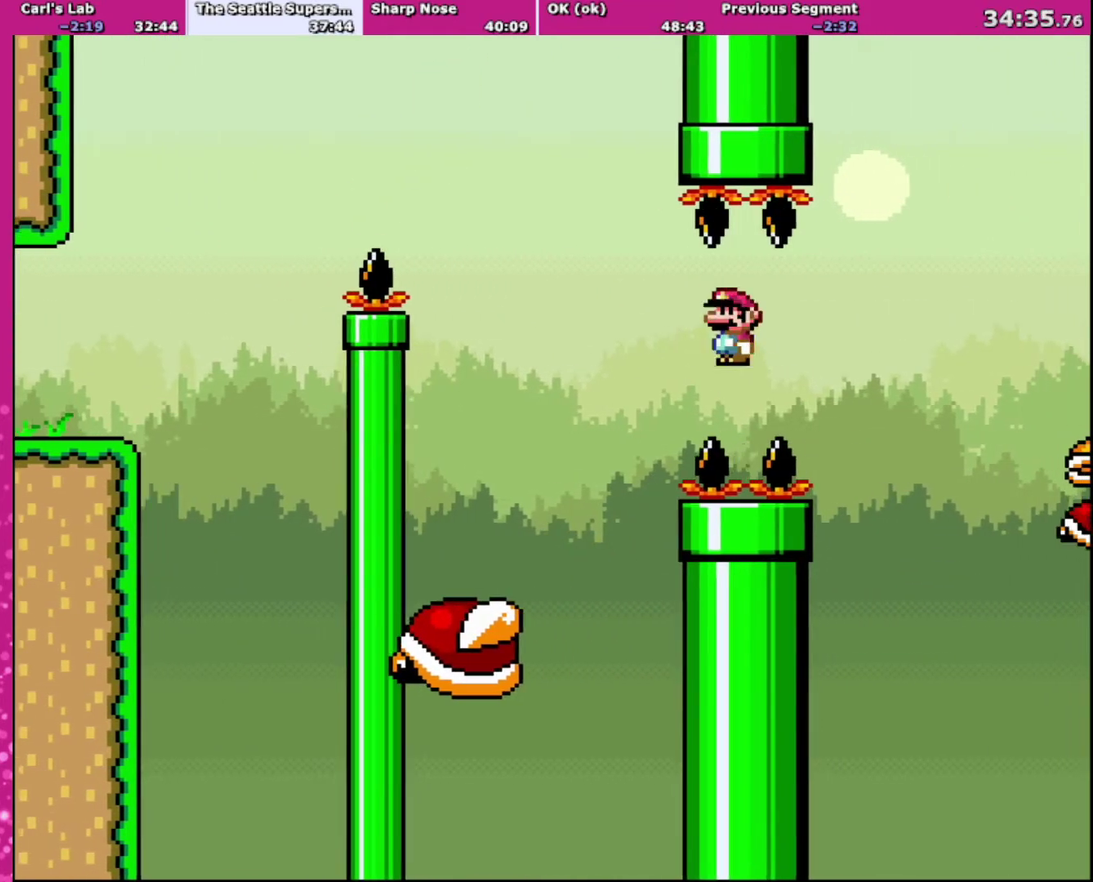
{"buttons": ["X", "DPAD_LEFT"], "events": [[467, "A", "up"], [501, "DPAD_LEFT", "down"], [501, "DPAD_RIGHT", "up"]]}
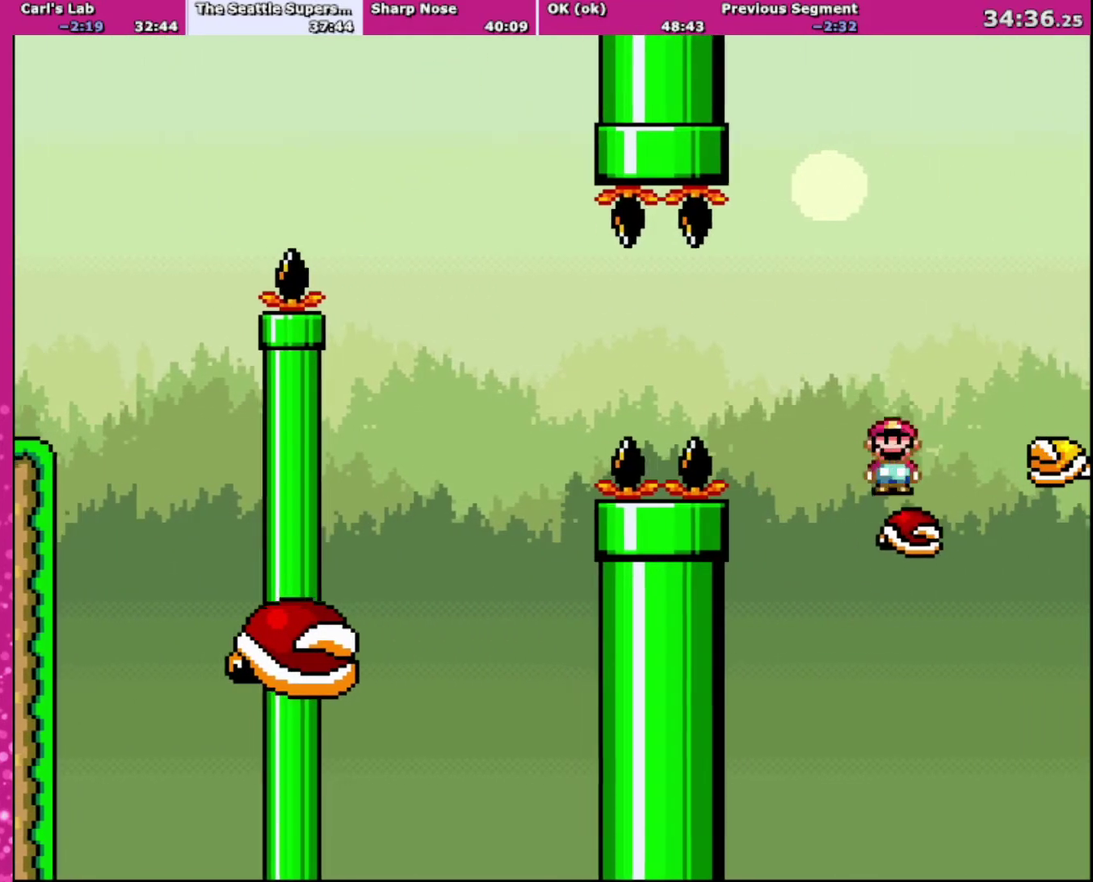
{"buttons": ["X", "DPAD_LEFT"], "events": [[66, "DPAD_LEFT", "up"], [66, "DPAD_RIGHT", "down"], [100, "A", "down"], [333, "A", "up"], [467, "DPAD_RIGHT", "up"], [500, "DPAD_LEFT", "down"]]}
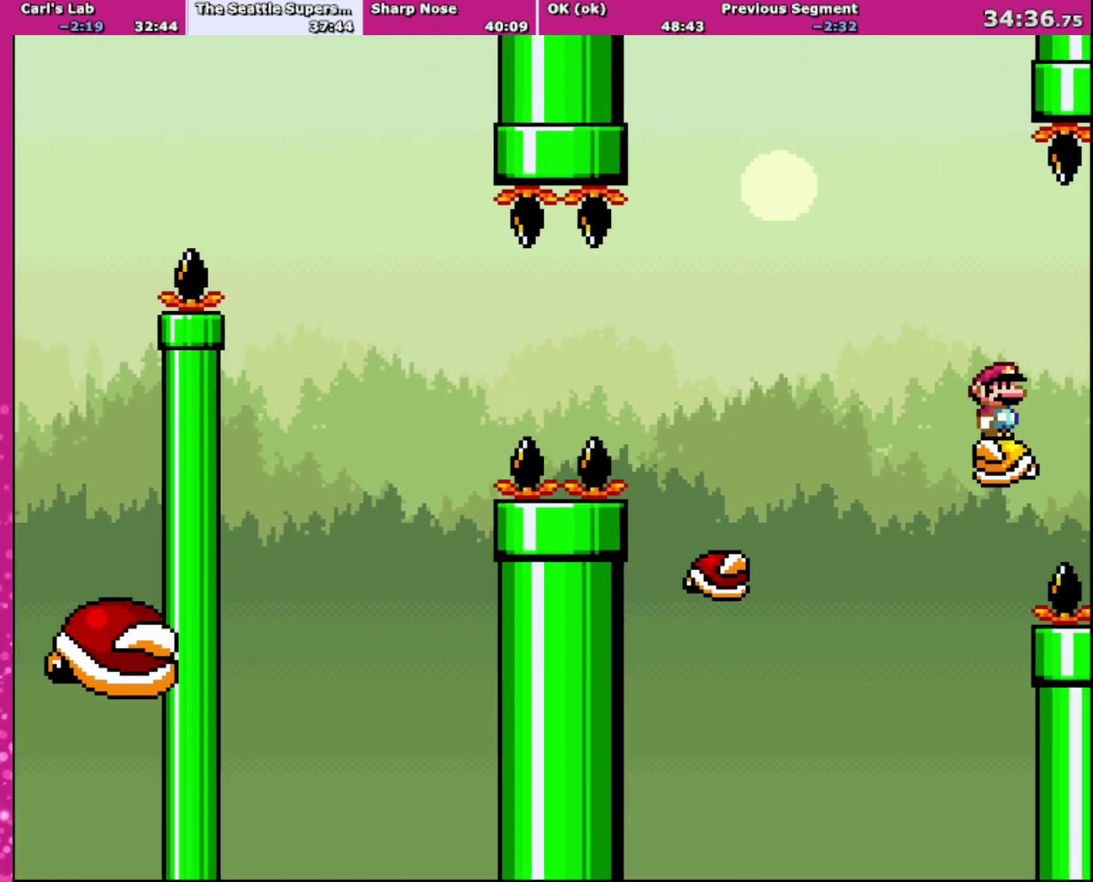
{"buttons": ["X"], "events": [[100, "DPAD_LEFT", "up"], [267, "A", "down"], [367, "A", "up"], [367, "DPAD_RIGHT", "down"], [467, "DPAD_RIGHT", "up"]]}
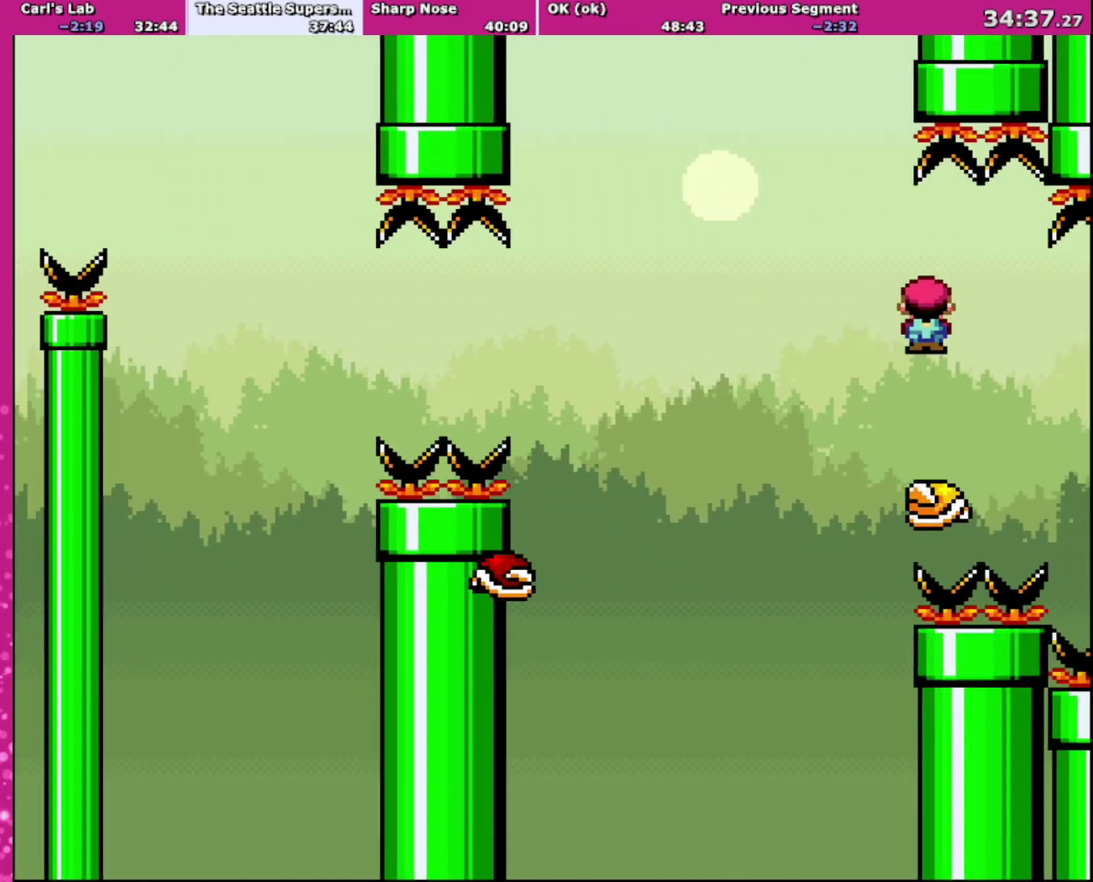
{"buttons": ["A", "X"], "events": [[500, "A", "down"]]}
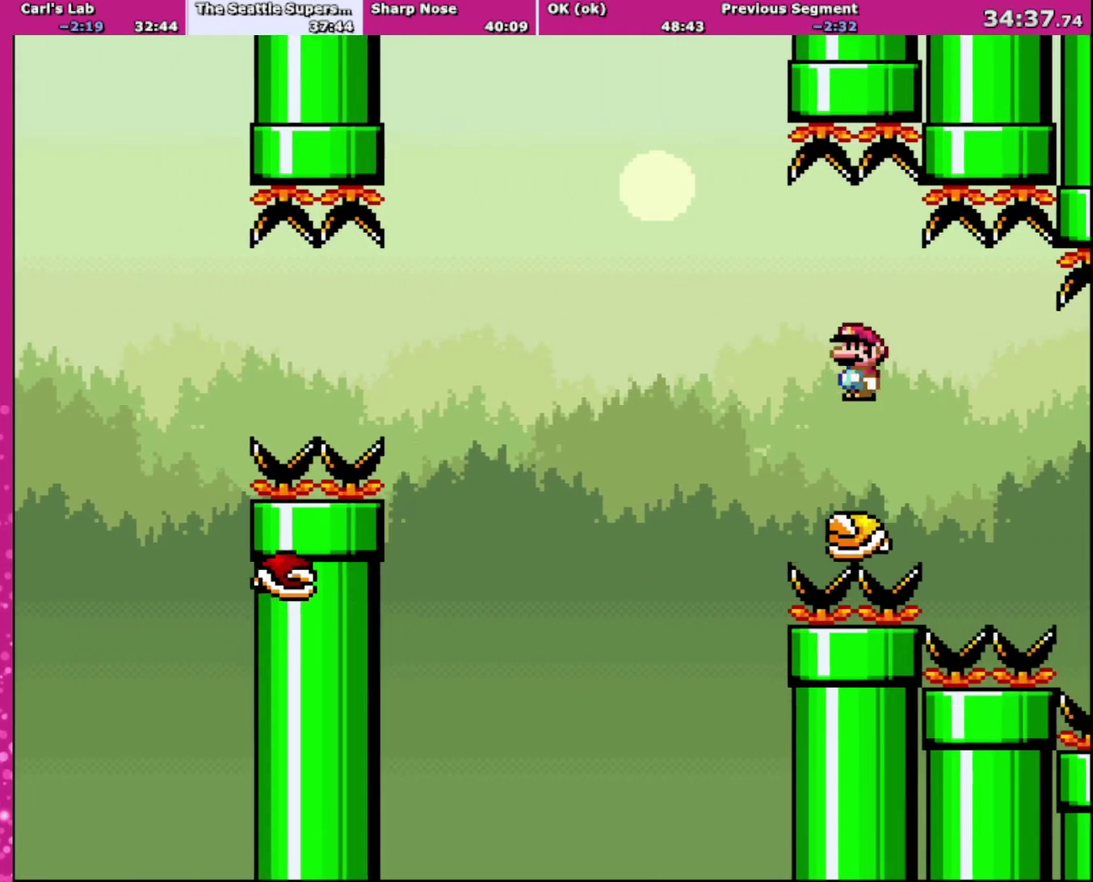
{"buttons": ["X"], "events": [[67, "DPAD_RIGHT", "down"], [100, "A", "up"], [200, "DPAD_RIGHT", "up"]]}
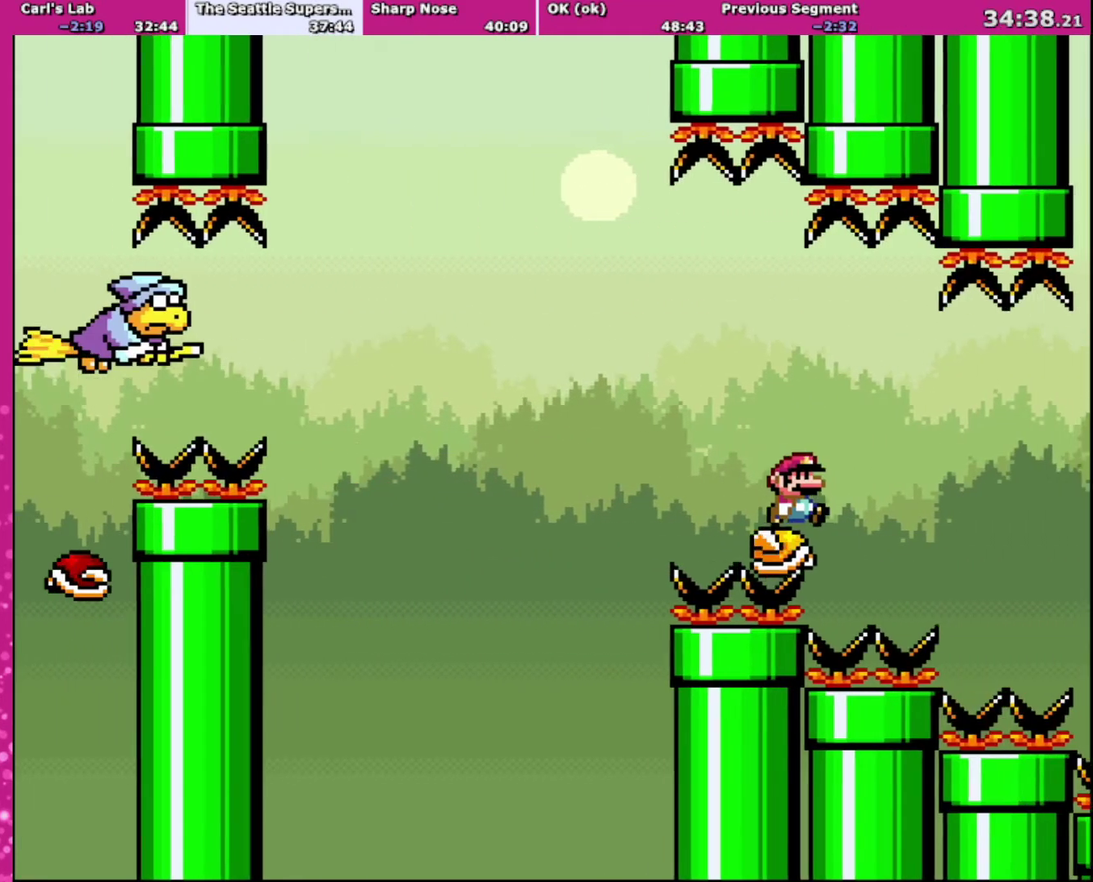
{"buttons": ["X"], "events": [[167, "A", "down"], [467, "A", "up"]]}
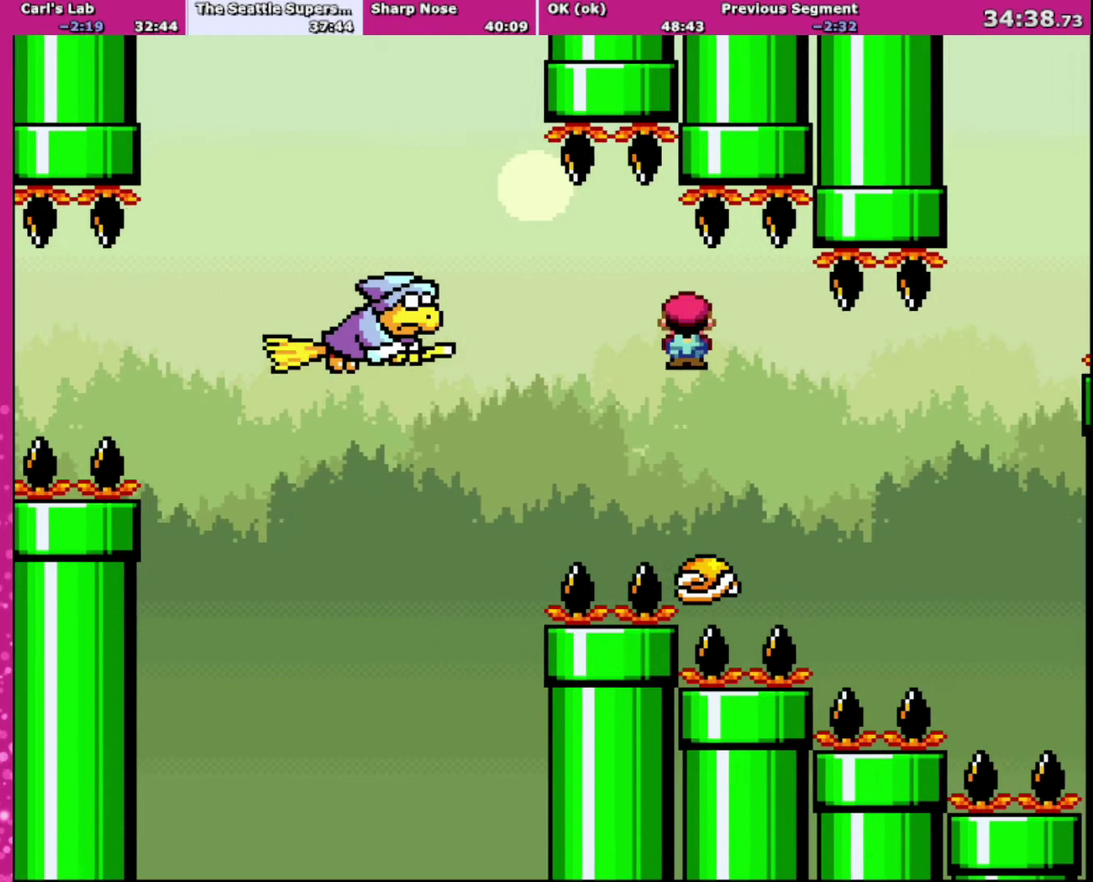
{"buttons": ["X"], "events": [[33, "DPAD_RIGHT", "down"], [100, "DPAD_RIGHT", "up"]]}
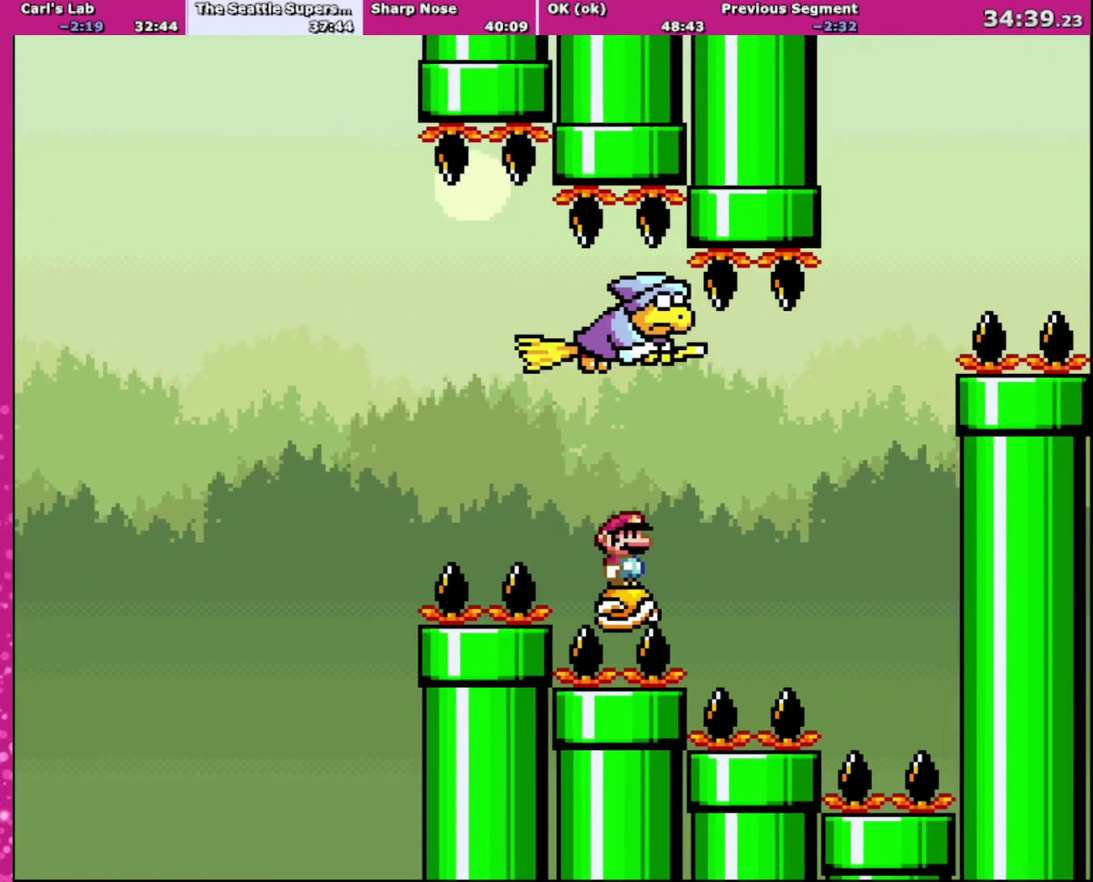
{"buttons": ["X"], "events": [[167, "A", "down"], [300, "A", "up"], [334, "DPAD_RIGHT", "down"], [434, "DPAD_RIGHT", "up"]]}
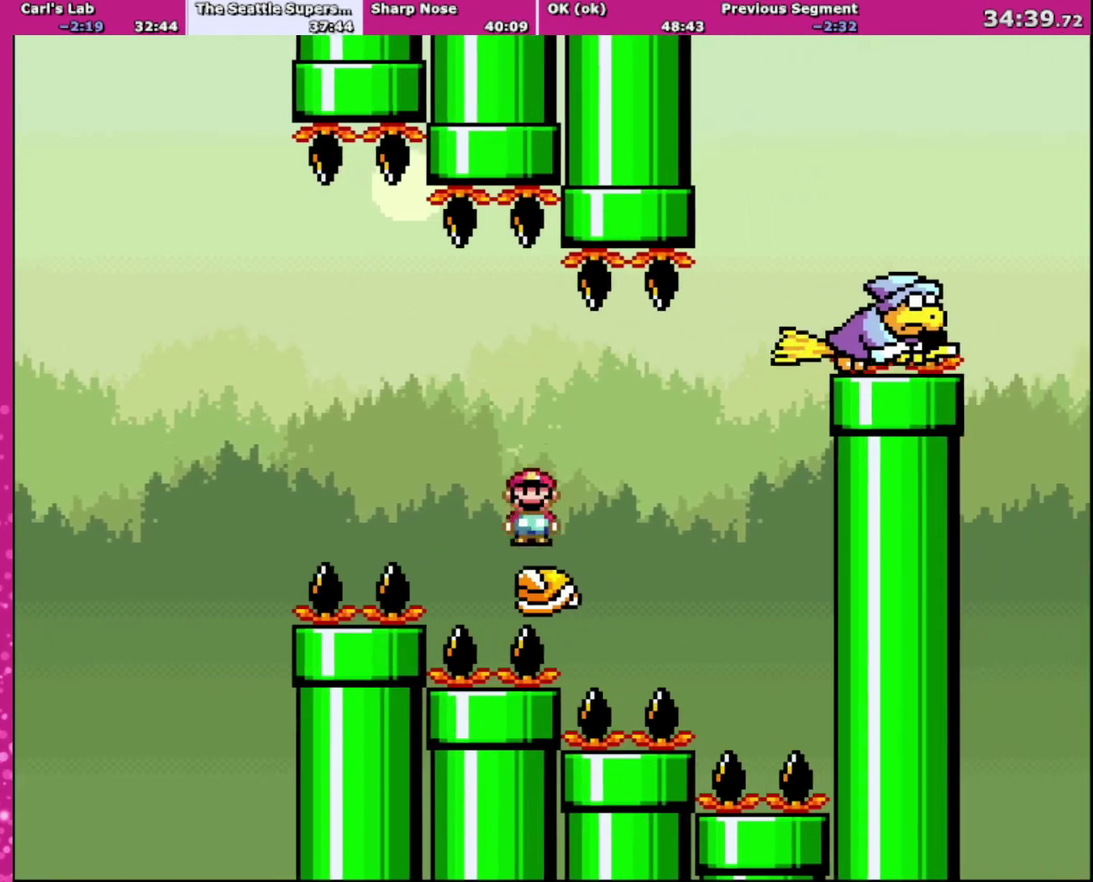
{"buttons": ["X"], "events": [[166, "A", "down"], [267, "A", "up"], [400, "DPAD_RIGHT", "down"], [500, "DPAD_RIGHT", "up"]]}
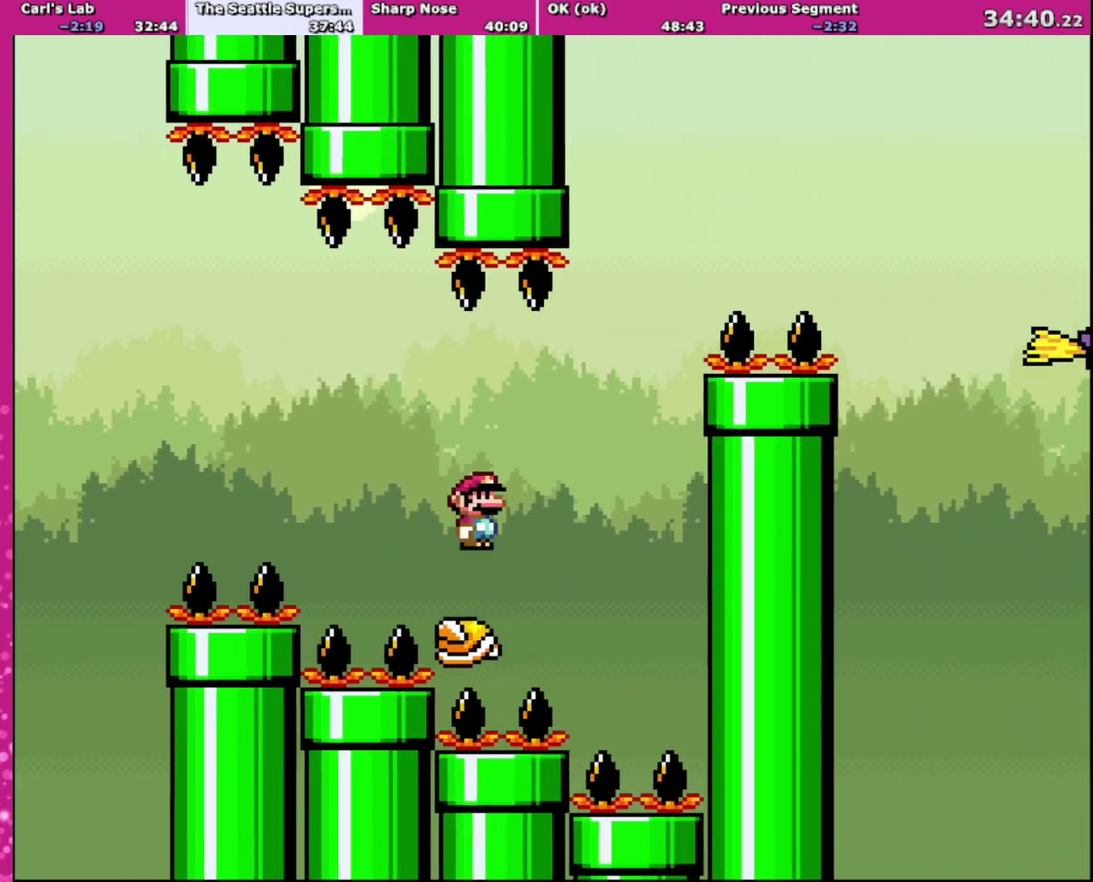
{"buttons": ["X"], "events": [[167, "DPAD_LEFT", "down"], [234, "DPAD_LEFT", "up"]]}
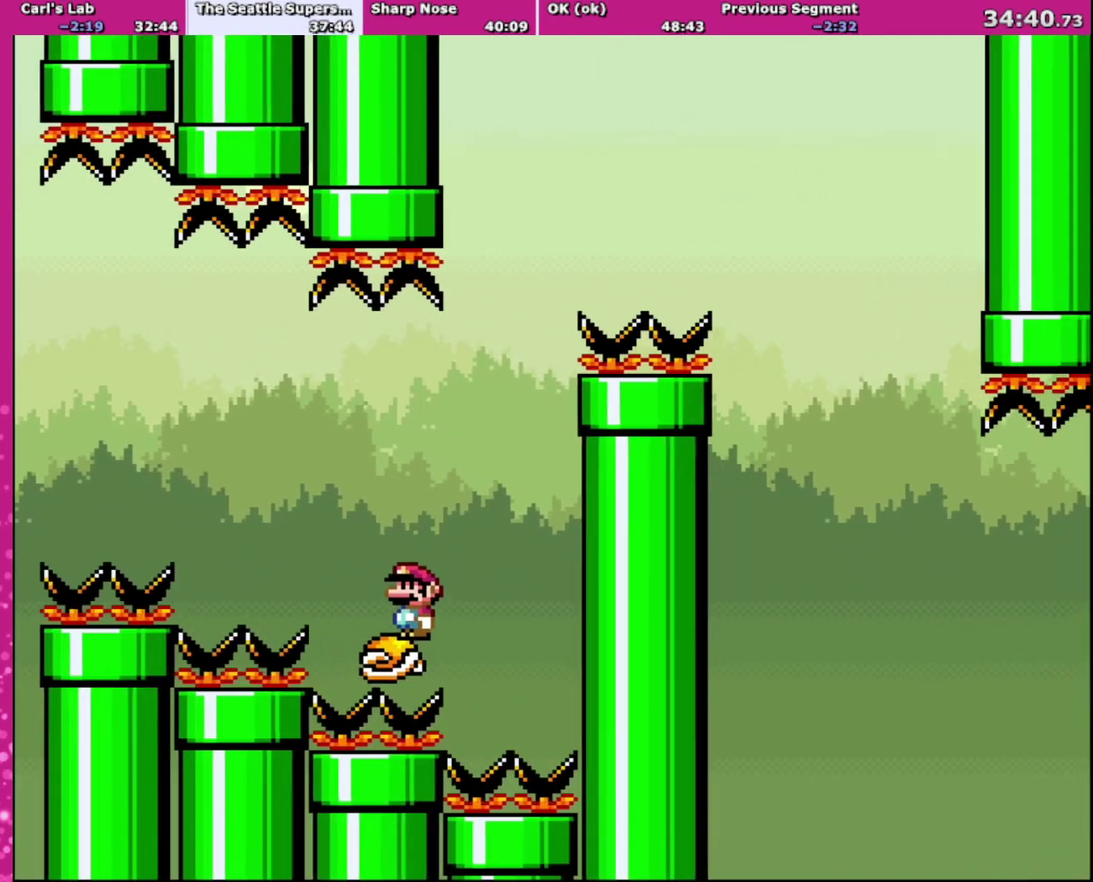
{"buttons": ["Y", "DPAD_RIGHT"], "events": [[133, "X", "up"], [267, "Y", "down"], [333, "DPAD_LEFT", "down"], [433, "DPAD_LEFT", "up"], [500, "DPAD_RIGHT", "down"]]}
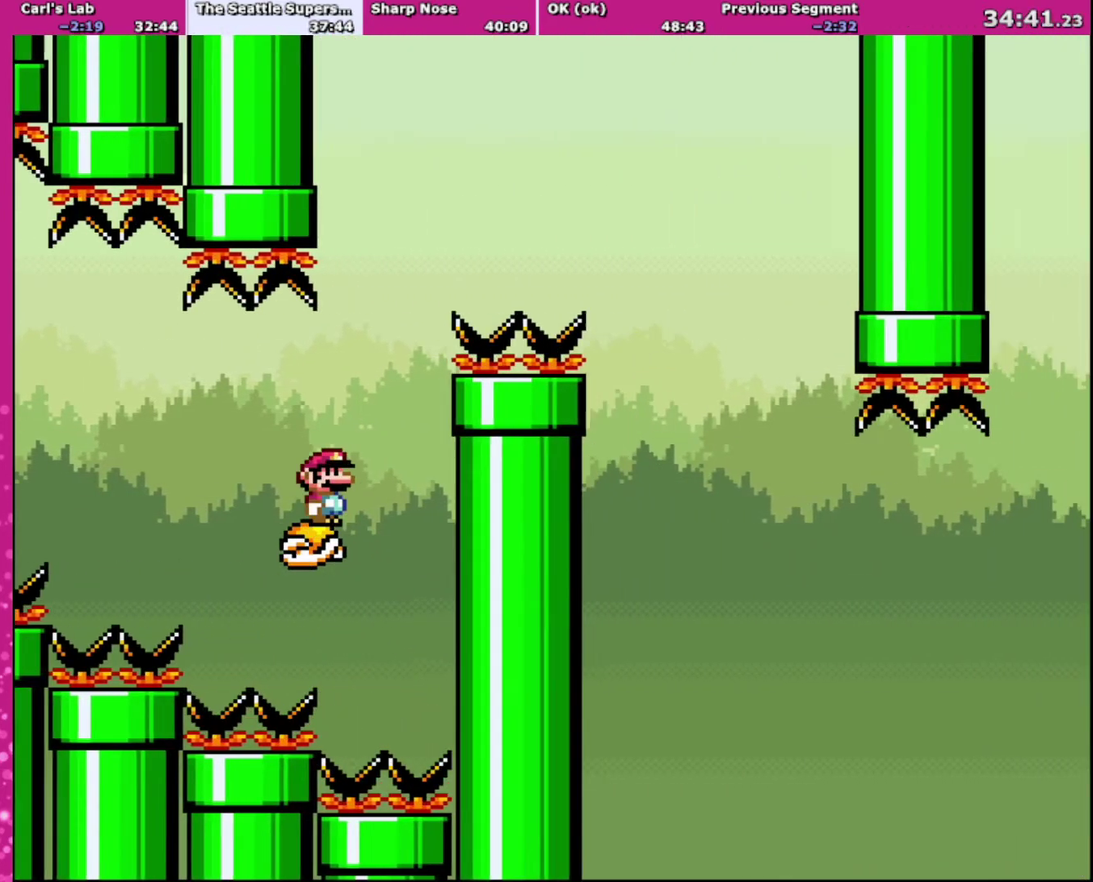
{"buttons": ["Y", "DPAD_RIGHT"], "events": [[34, "DPAD_RIGHT", "up"], [501, "DPAD_RIGHT", "down"]]}
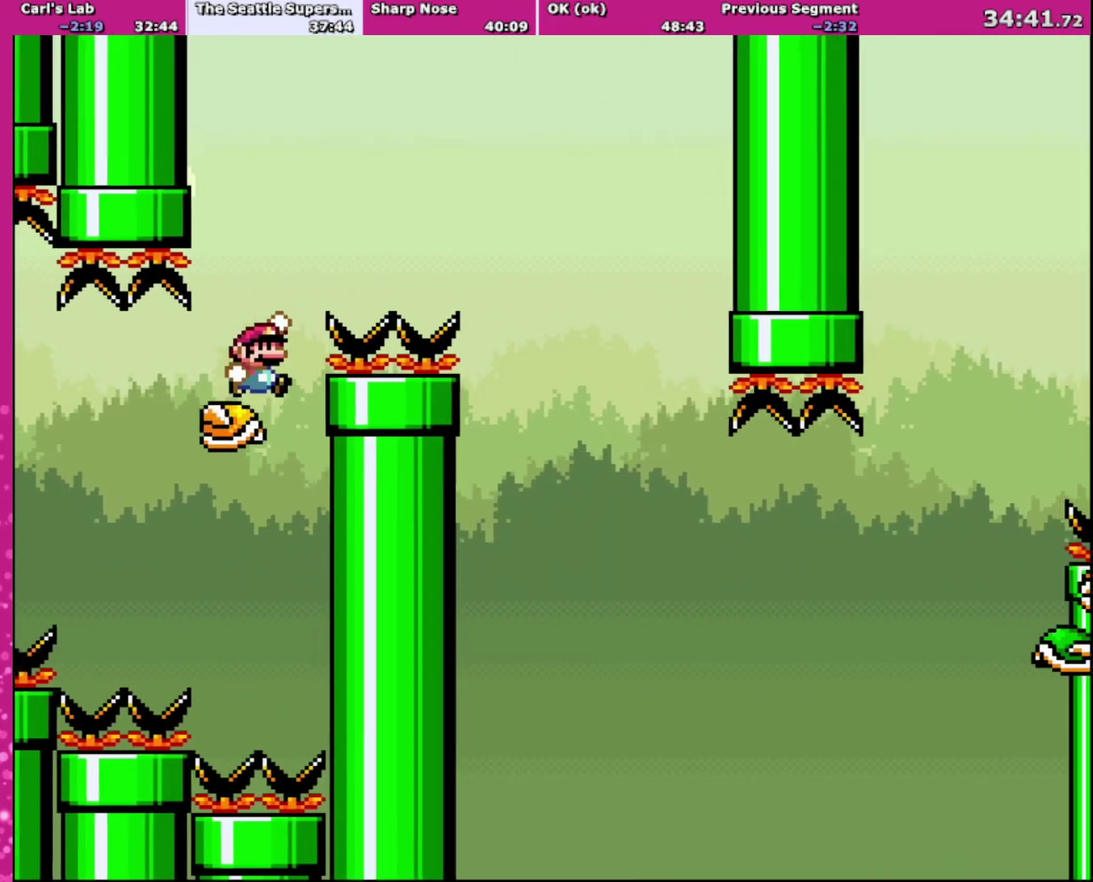
{"buttons": ["B", "Y", "DPAD_RIGHT"], "events": [[100, "B", "down"]]}
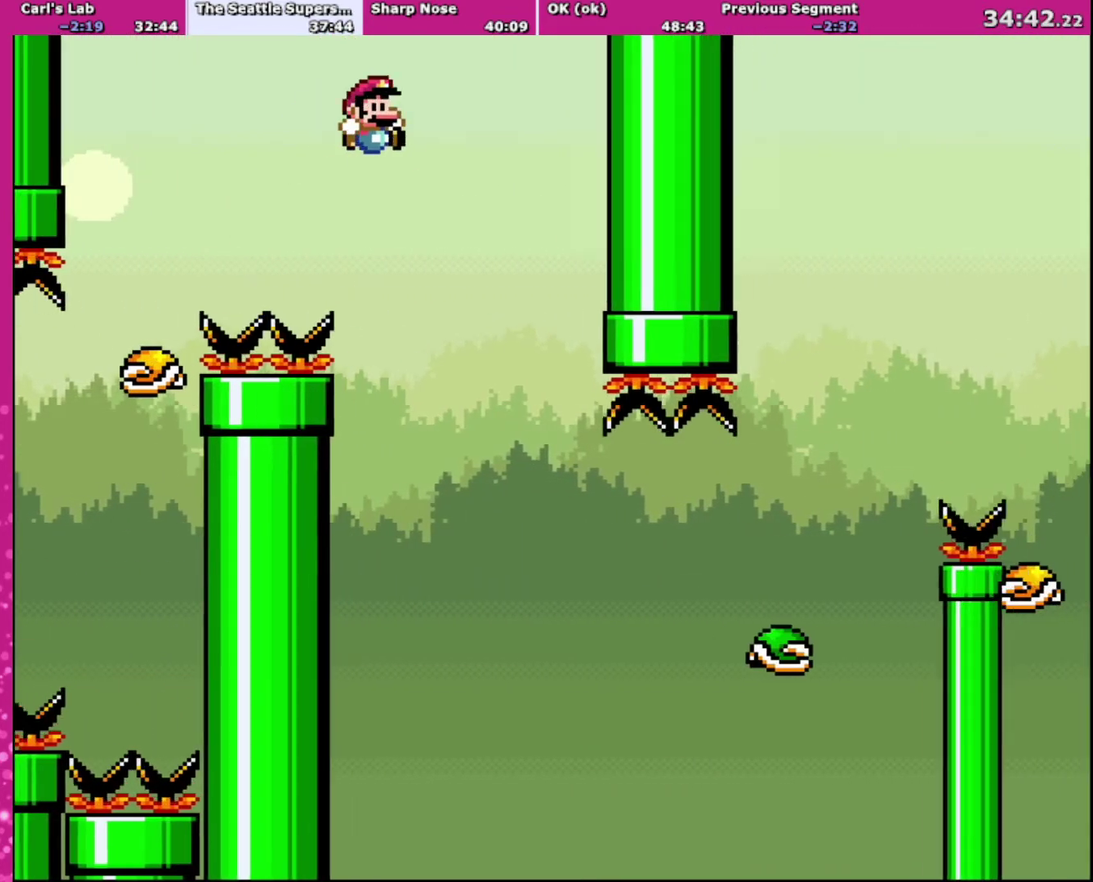
{"buttons": ["B", "Y", "DPAD_RIGHT"], "events": [[67, "DPAD_UP", "down"], [134, "DPAD_LEFT", "down"], [134, "DPAD_RIGHT", "up"], [134, "DPAD_UP", "up"], [300, "DPAD_LEFT", "up"], [300, "DPAD_RIGHT", "down"]]}
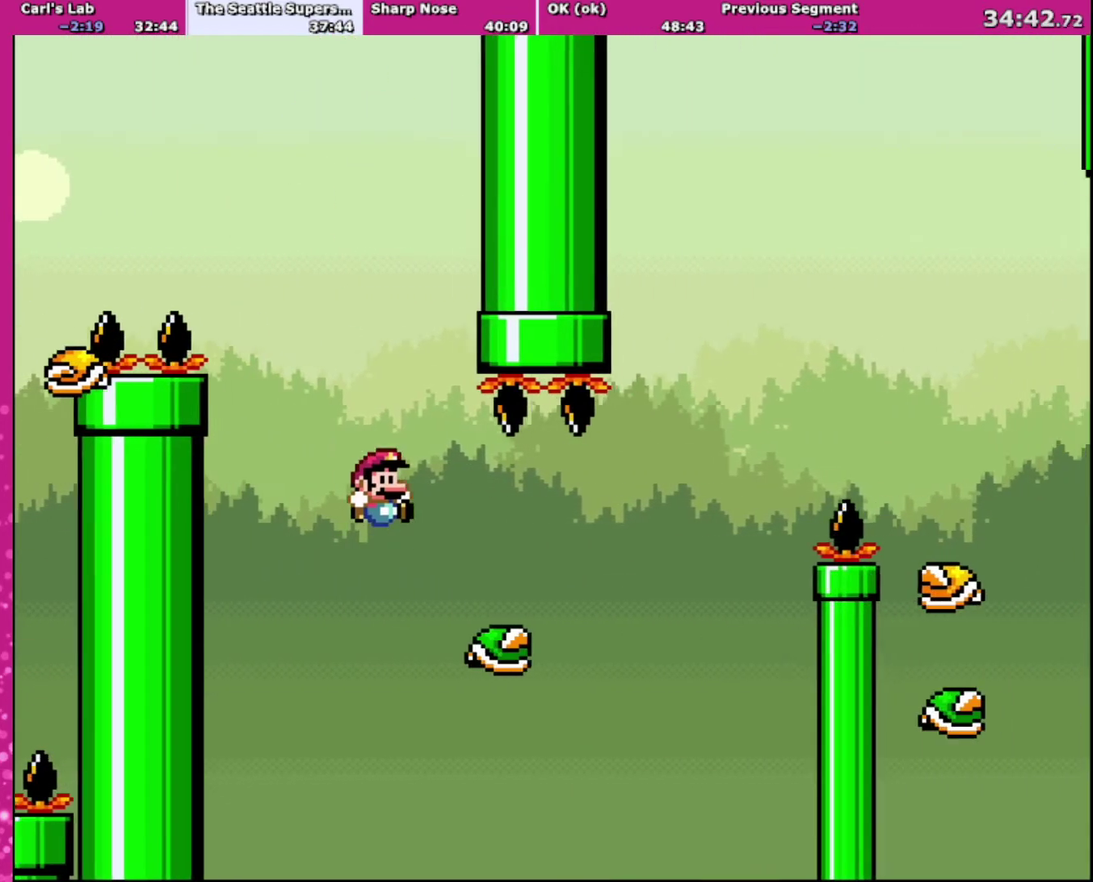
{"buttons": ["X", "DPAD_RIGHT"], "events": [[200, "B", "up"], [233, "DPAD_LEFT", "down"], [233, "DPAD_RIGHT", "up"], [233, "Y", "up"], [267, "X", "down"], [333, "DPAD_LEFT", "up"], [433, "DPAD_RIGHT", "down"]]}
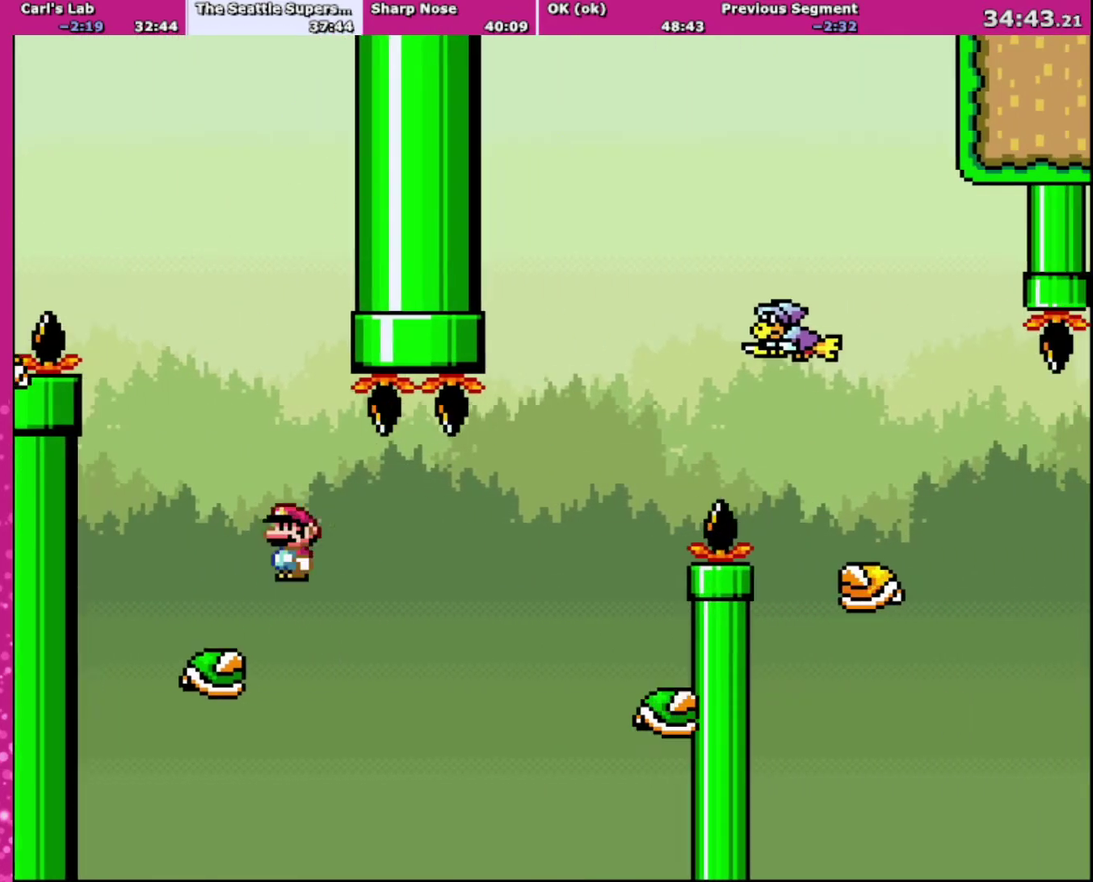
{"buttons": ["Y", "DPAD_UP", "DPAD_RIGHT"], "events": [[34, "A", "down"], [100, "A", "up"], [267, "A", "down"], [434, "A", "up"], [467, "X", "up"], [501, "DPAD_UP", "down"], [501, "Y", "down"]]}
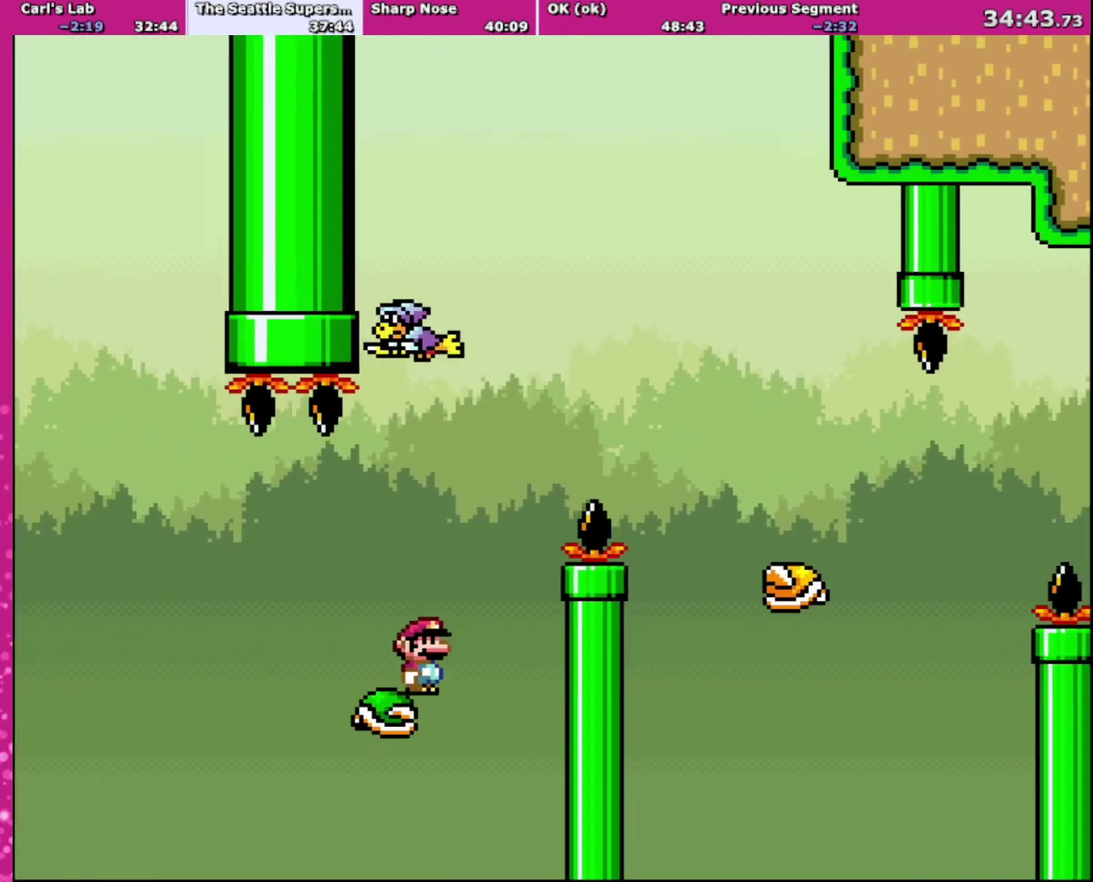
{"buttons": ["B", "Y", "DPAD_UP", "DPAD_RIGHT"], "events": [[100, "B", "down"]]}
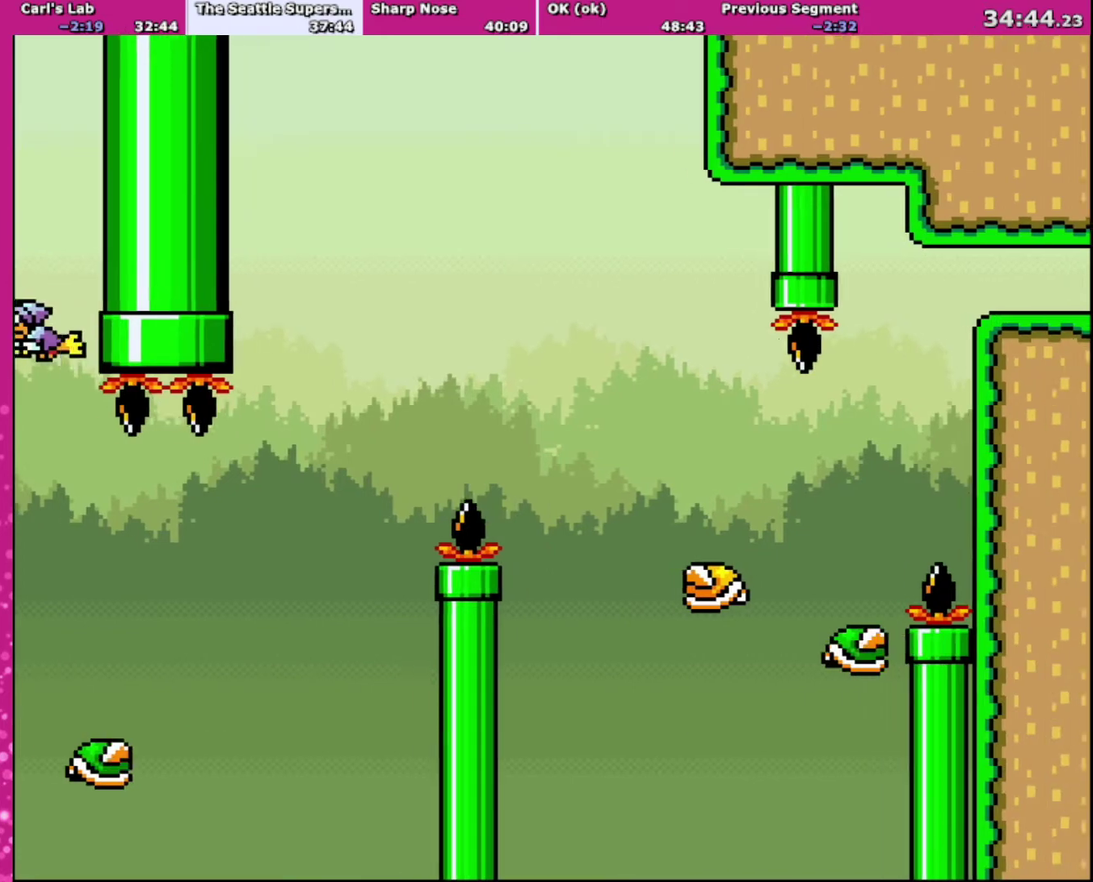
{"buttons": [], "events": [[67, "DPAD_UP", "up"], [134, "DPAD_RIGHT", "up"], [267, "B", "up"], [300, "Y", "up"], [434, "A", "down"], [501, "A", "up"]]}
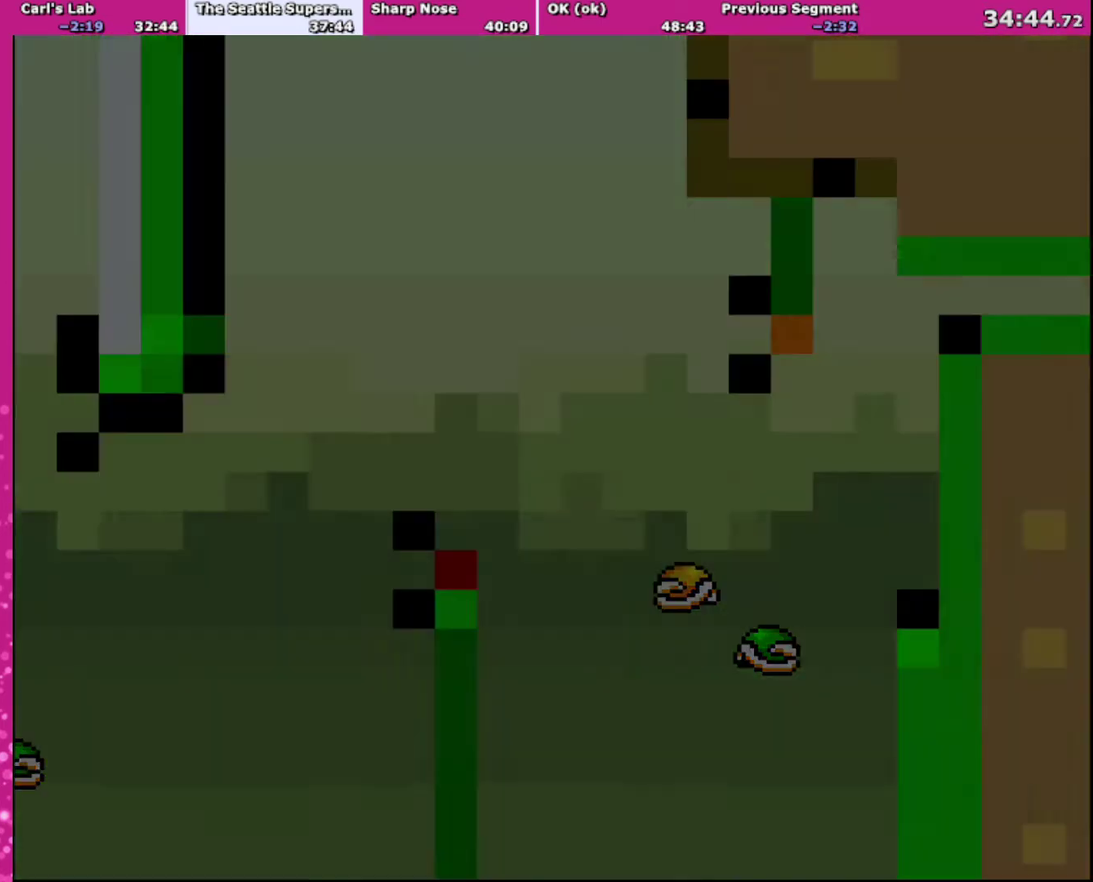
{"buttons": ["A"], "events": [[33, "B", "down"], [66, "Y", "down"], [100, "B", "up"], [167, "X", "down"], [167, "Y", "up"], [233, "A", "down"], [333, "A", "up"], [333, "X", "up"], [367, "Y", "down"], [433, "Y", "up"], [467, "A", "down"]]}
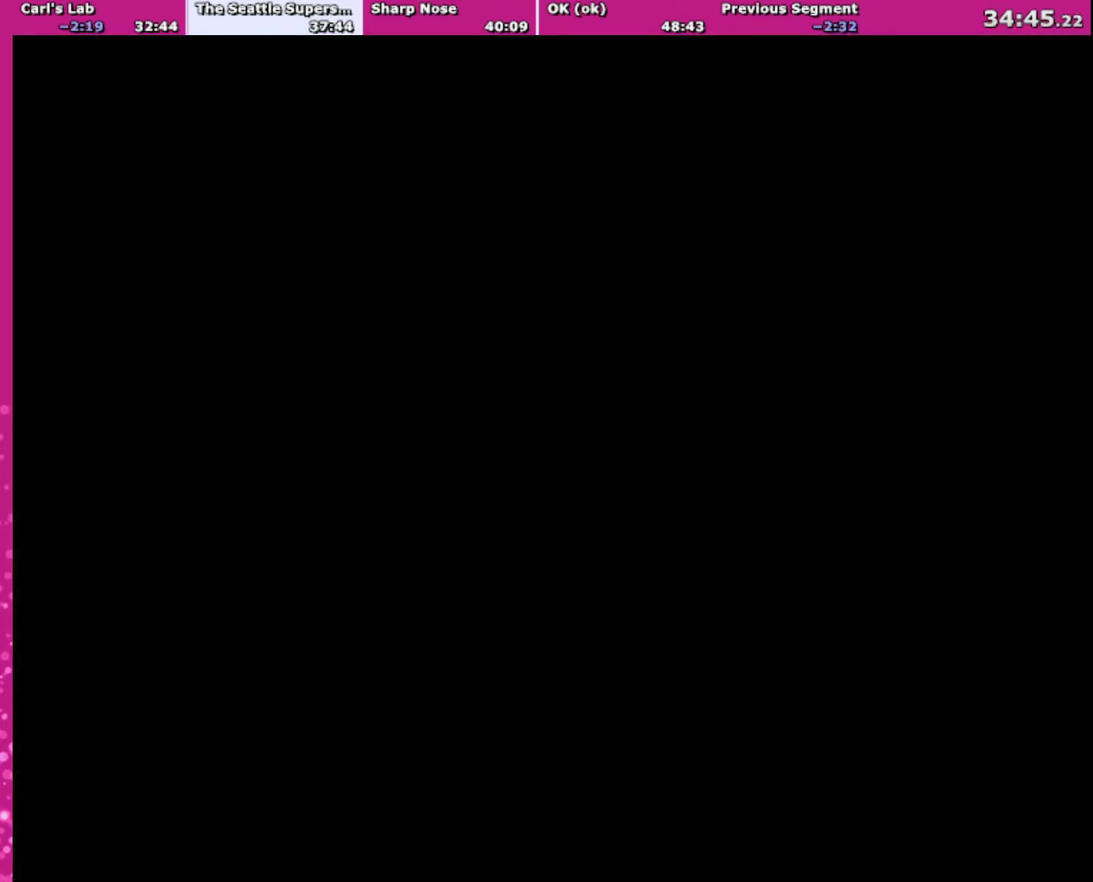
{"buttons": ["B", "Y"], "events": [[100, "A", "up"], [234, "B", "down"], [334, "Y", "down"]]}
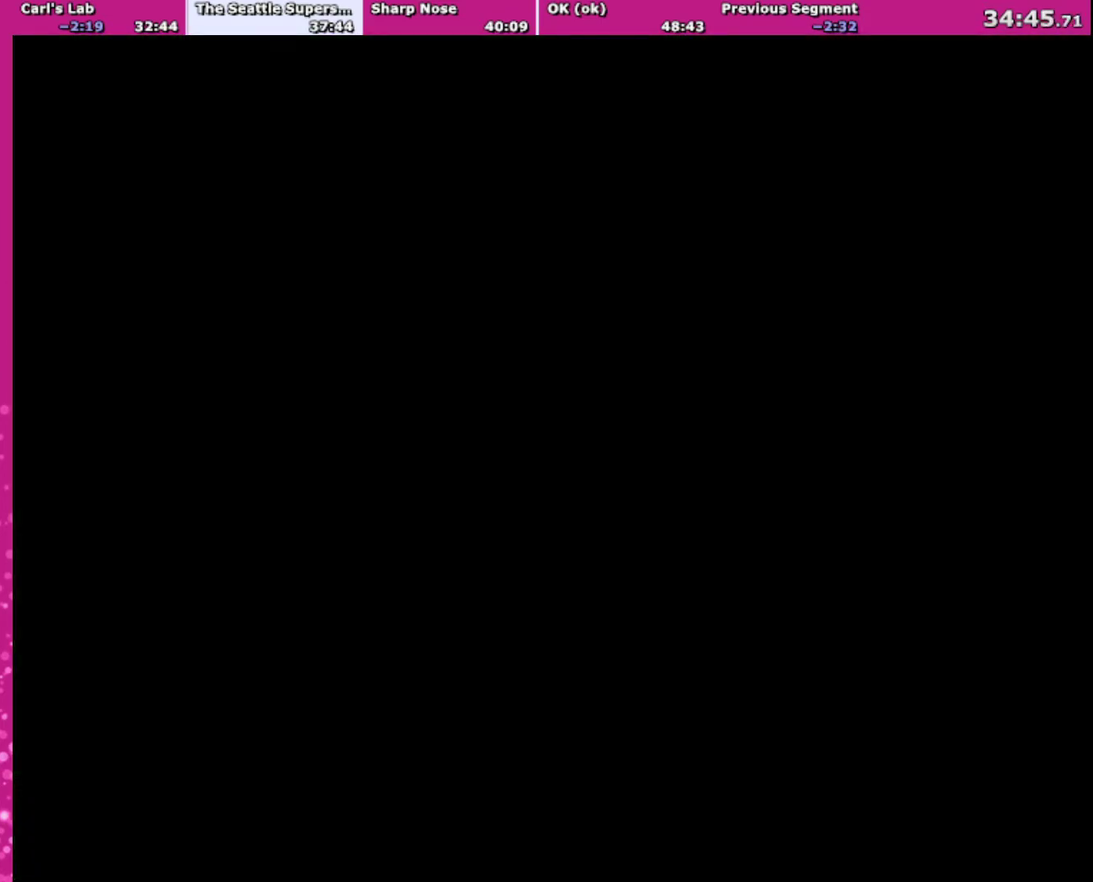
{"buttons": ["B", "Y"], "events": []}
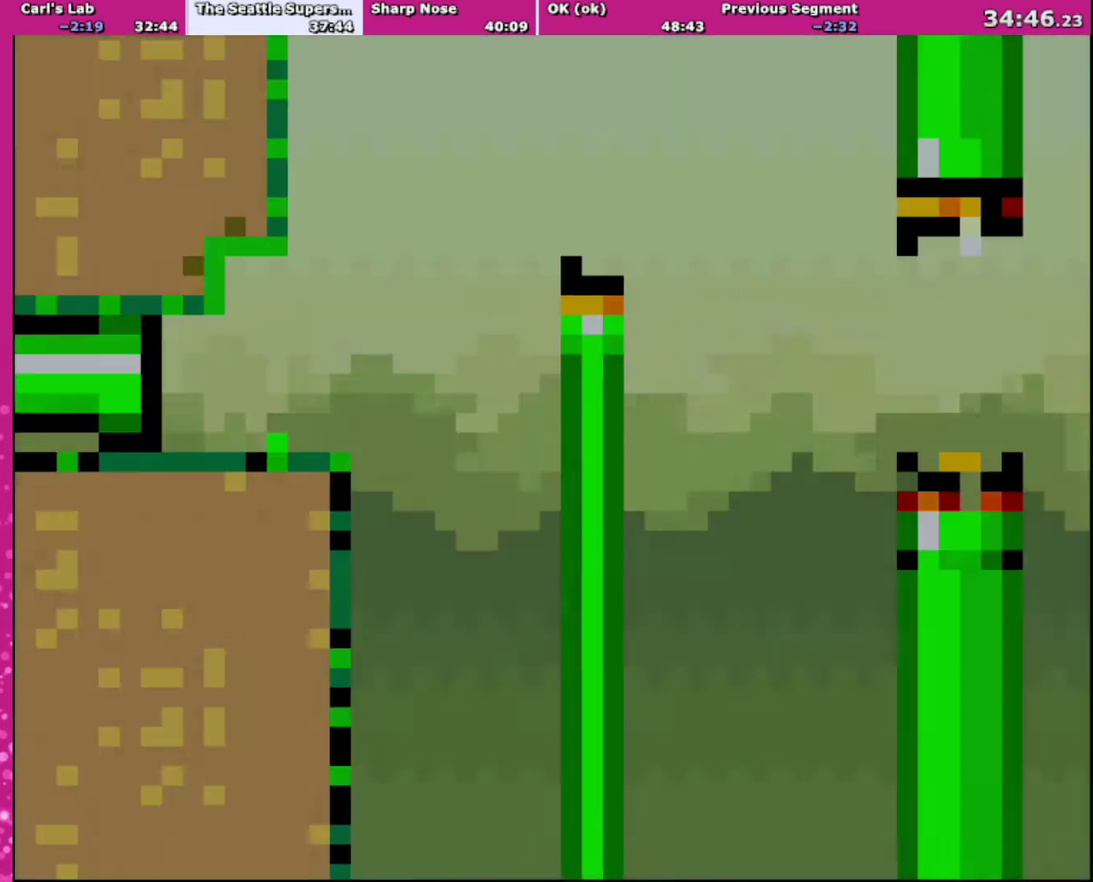
{"buttons": ["X"], "events": [[300, "Y", "up"], [334, "B", "up"], [401, "X", "down"]]}